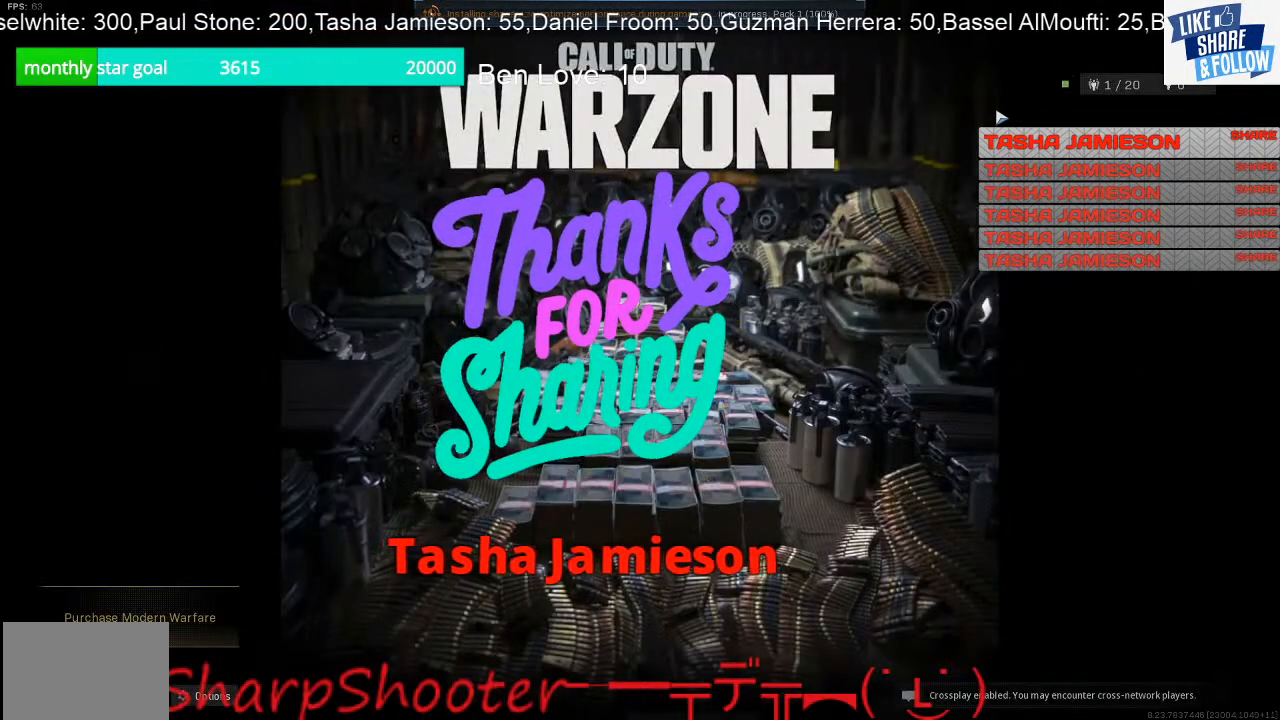
Gameplay with a controller (PlayStation layout); each line is a JSON object with the inputs held at the frame after it. "events" lists button and stick changes between this image and that frame as [ms after this image, input, new state], when the widget could be followed in between.
{"buttons": ["CROSS"], "left_stick": "center", "right_stick": "center", "events": [[500, "CROSS", "down"]]}
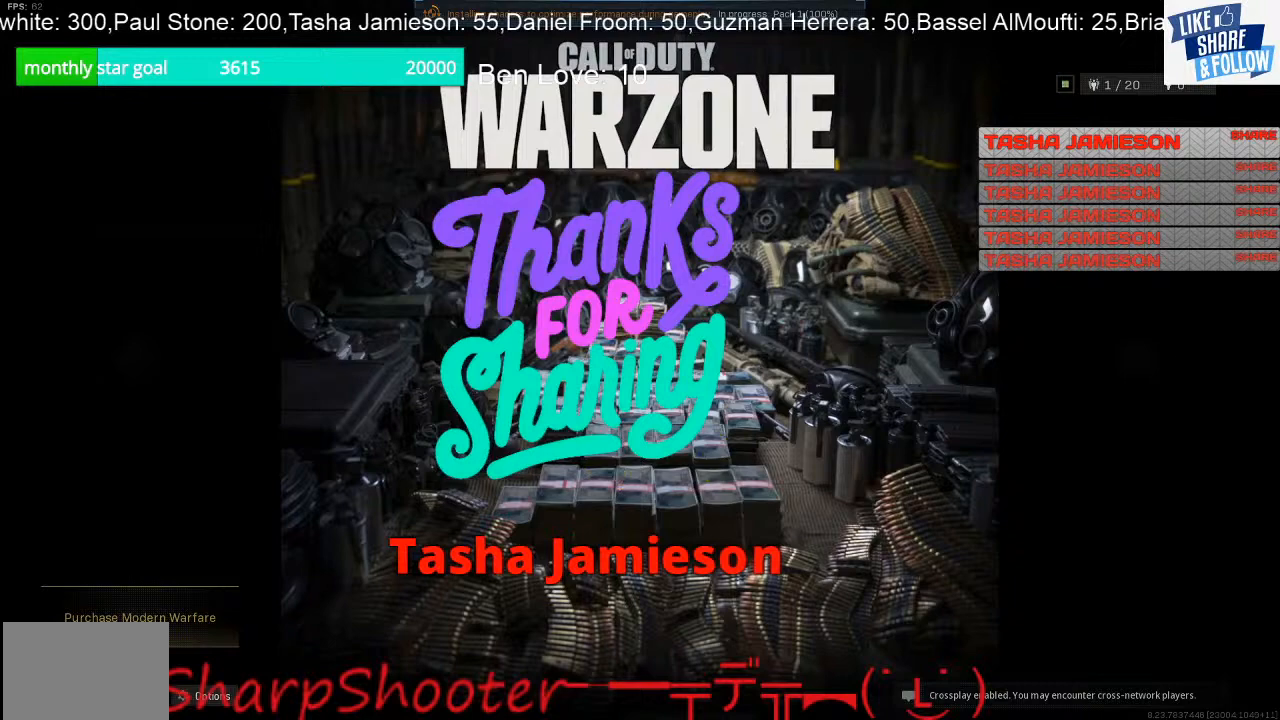
{"buttons": [], "left_stick": "center", "right_stick": "center", "events": [[133, "CROSS", "up"]]}
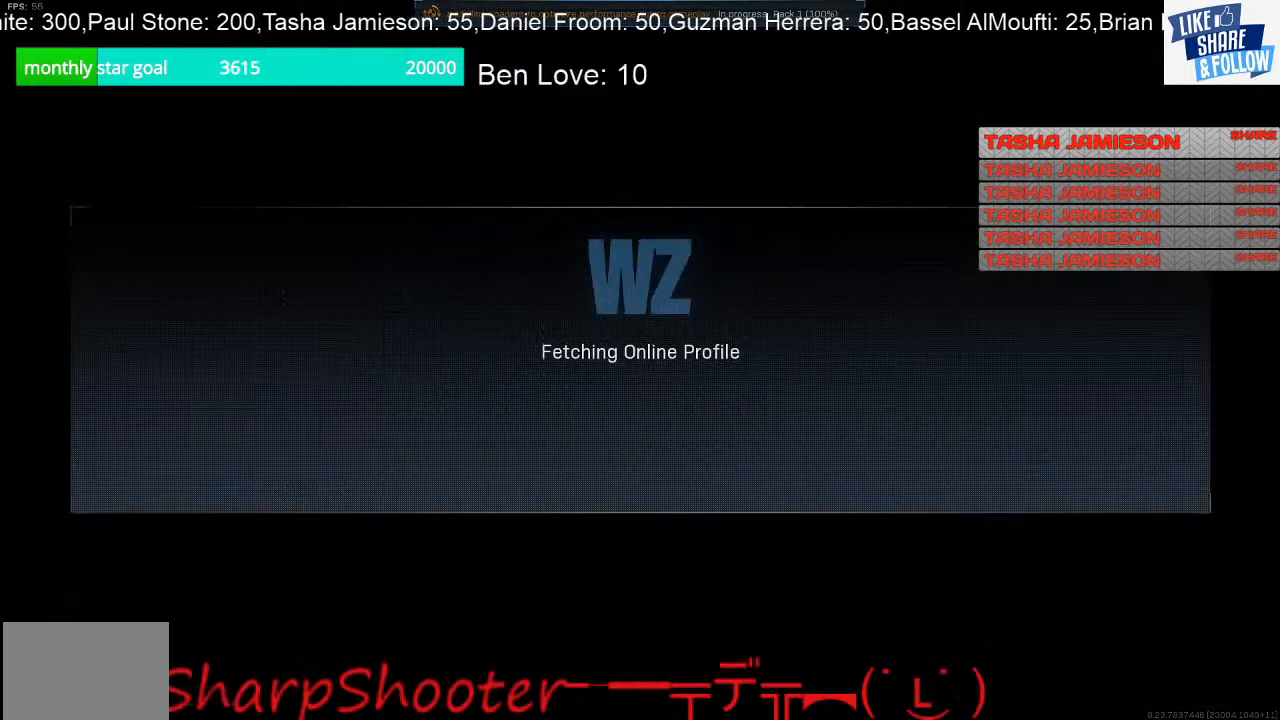
{"buttons": [], "left_stick": "center", "right_stick": "center", "events": []}
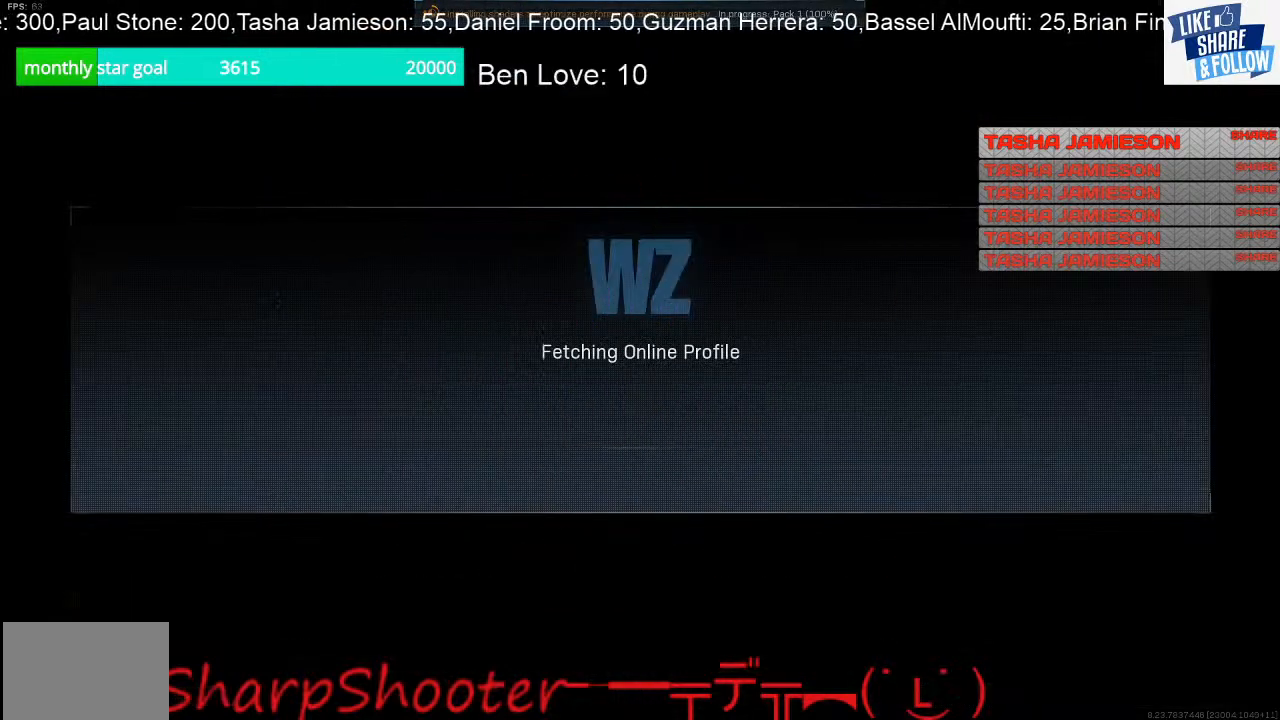
{"buttons": [], "left_stick": "center", "right_stick": "center", "events": []}
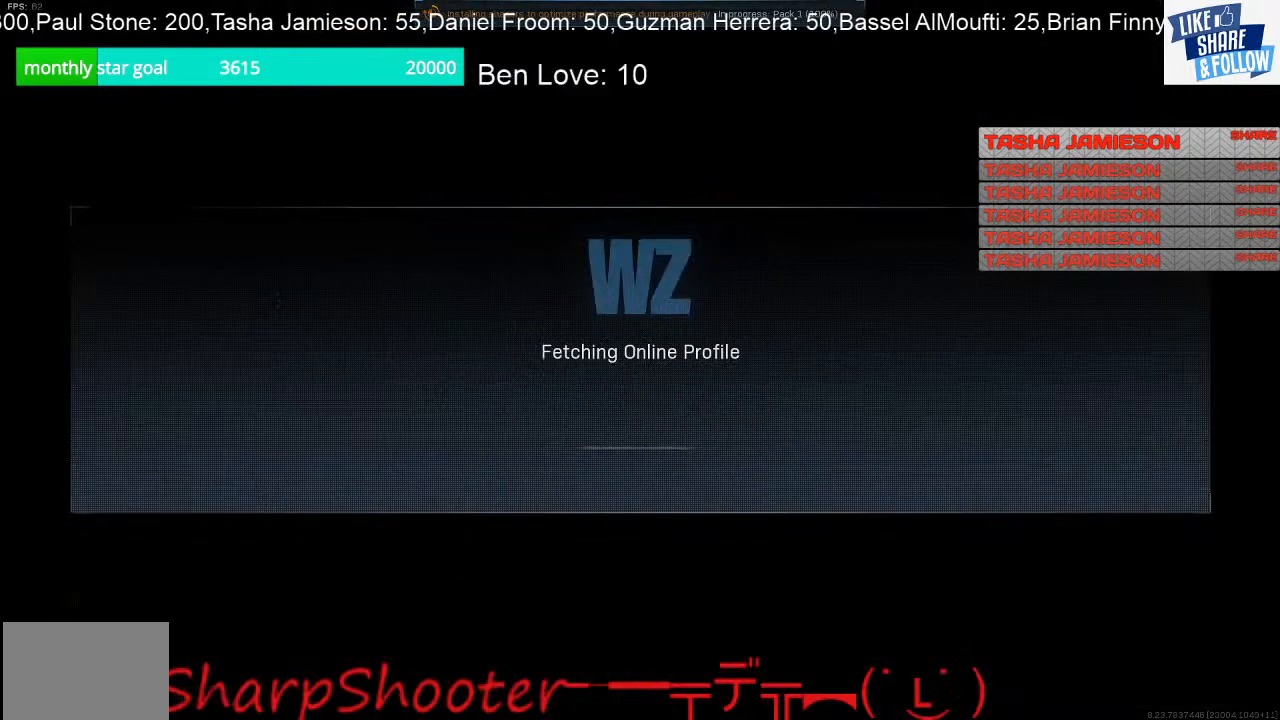
{"buttons": [], "left_stick": "center", "right_stick": "center", "events": []}
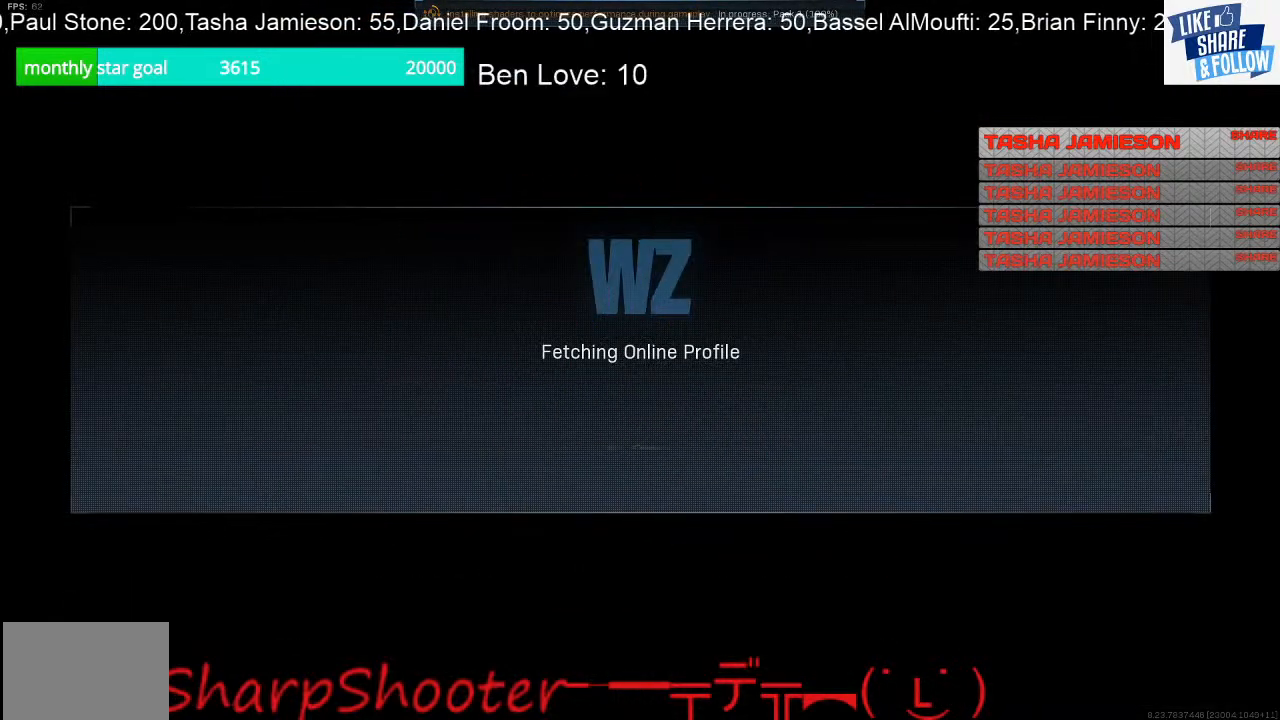
{"buttons": [], "left_stick": "center", "right_stick": "center", "events": []}
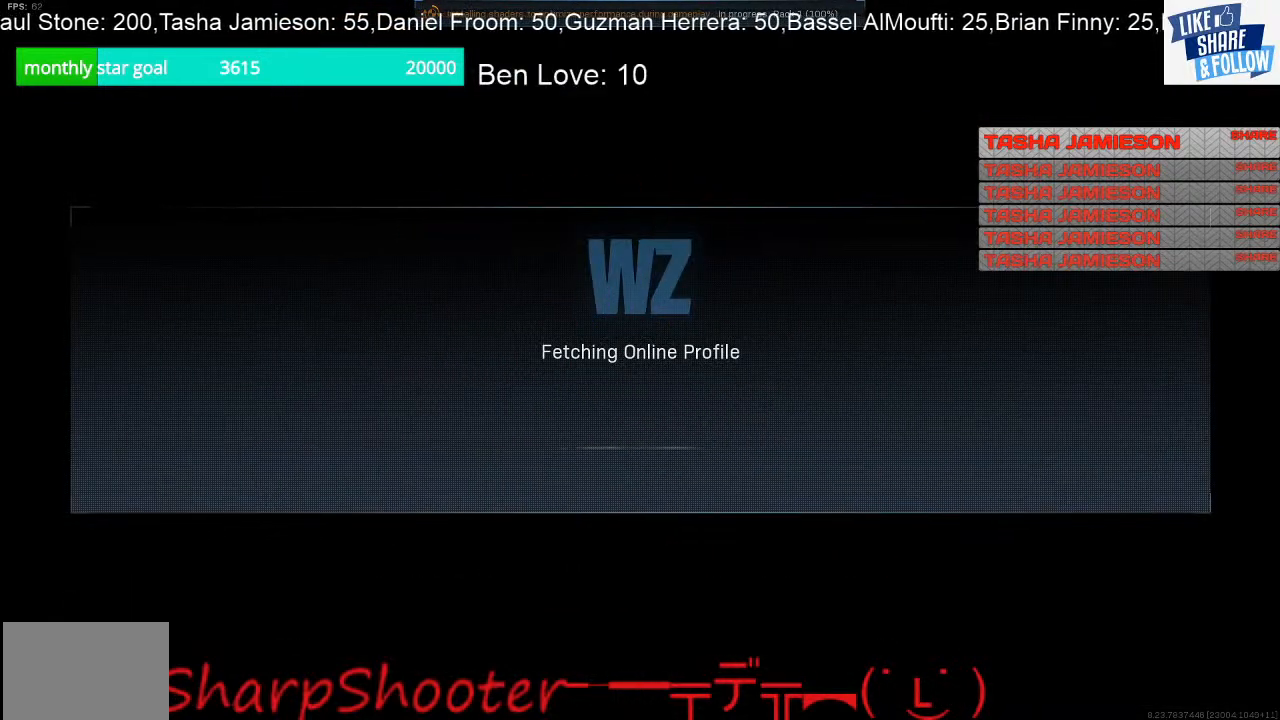
{"buttons": [], "left_stick": "center", "right_stick": "center", "events": []}
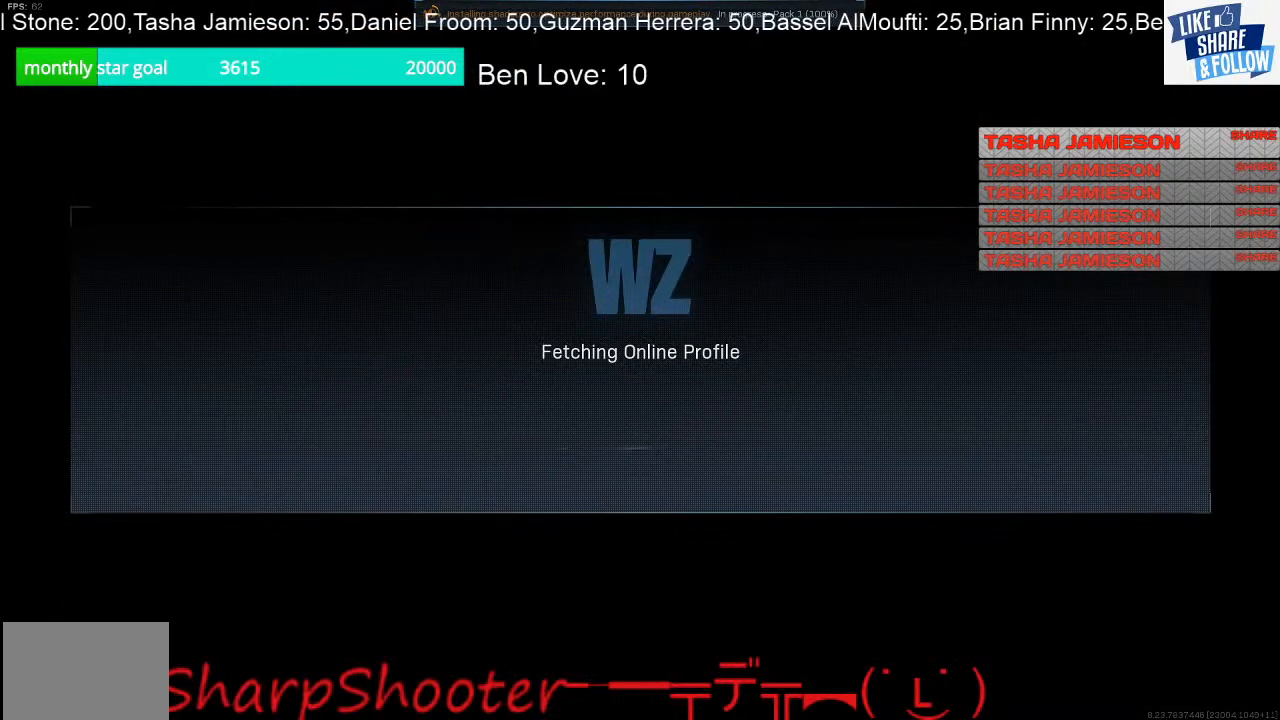
{"buttons": [], "left_stick": "center", "right_stick": "center", "events": []}
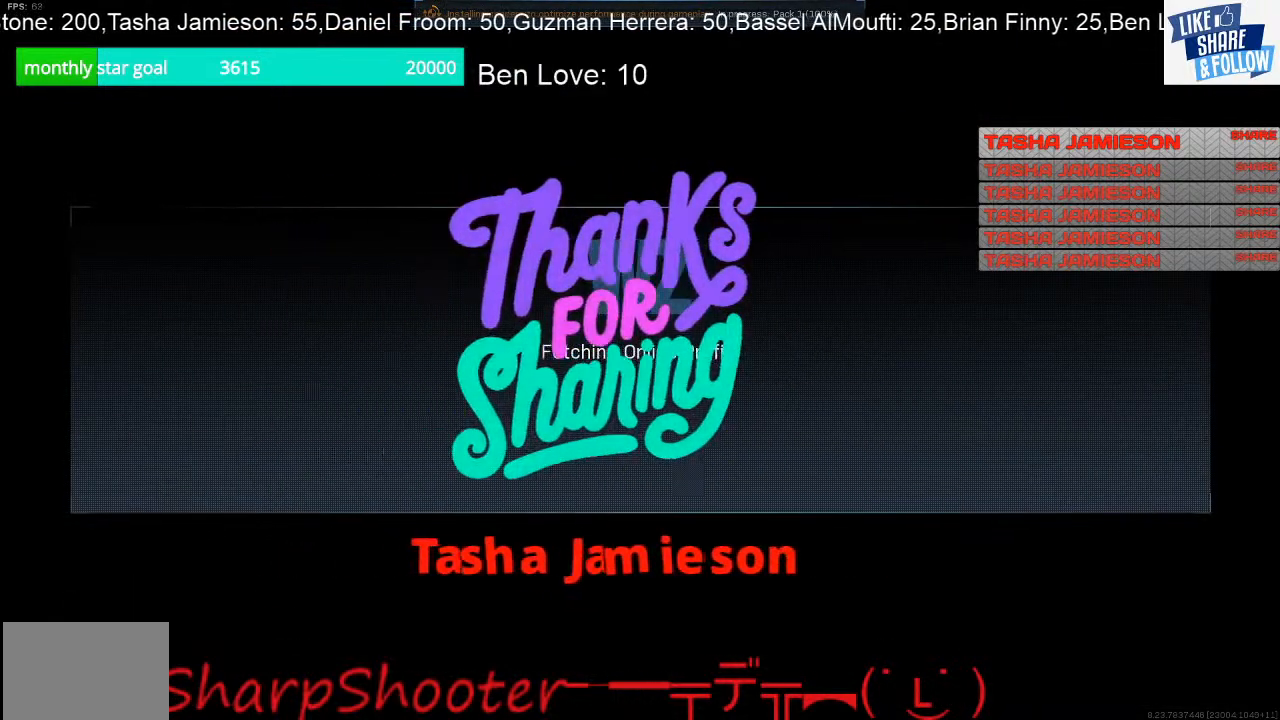
{"buttons": [], "left_stick": "center", "right_stick": "center", "events": []}
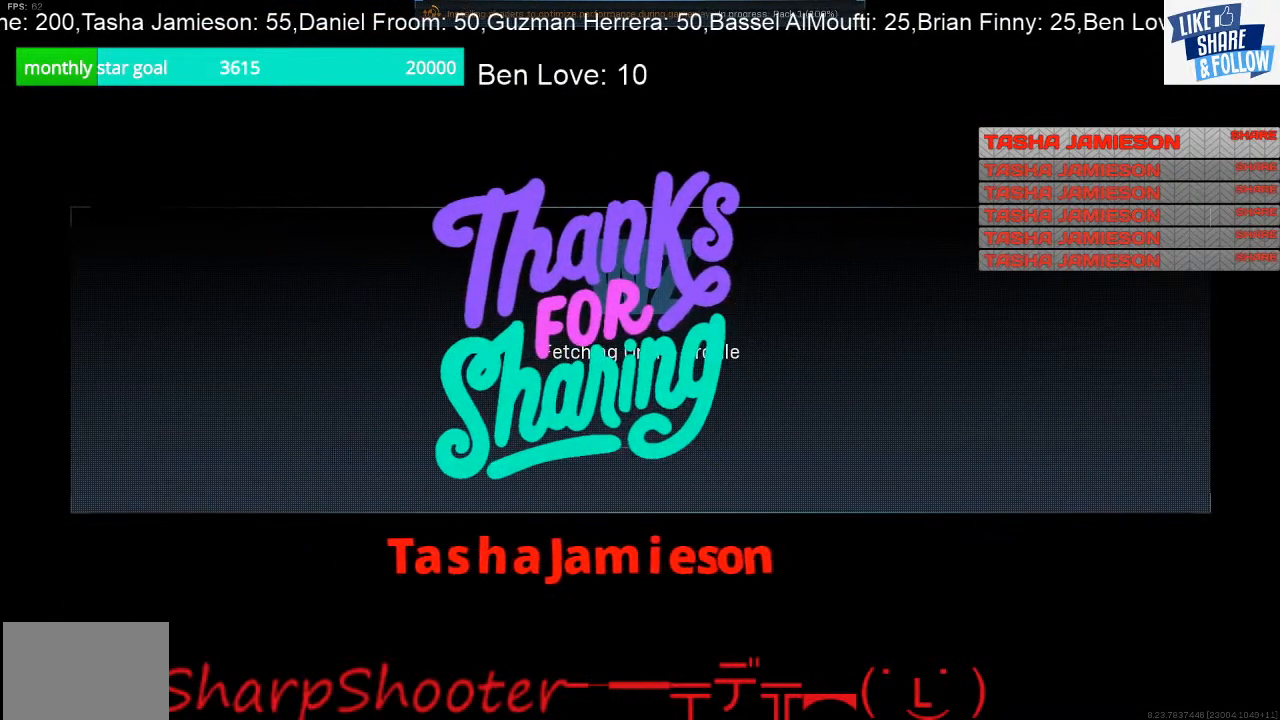
{"buttons": [], "left_stick": "center", "right_stick": "center", "events": []}
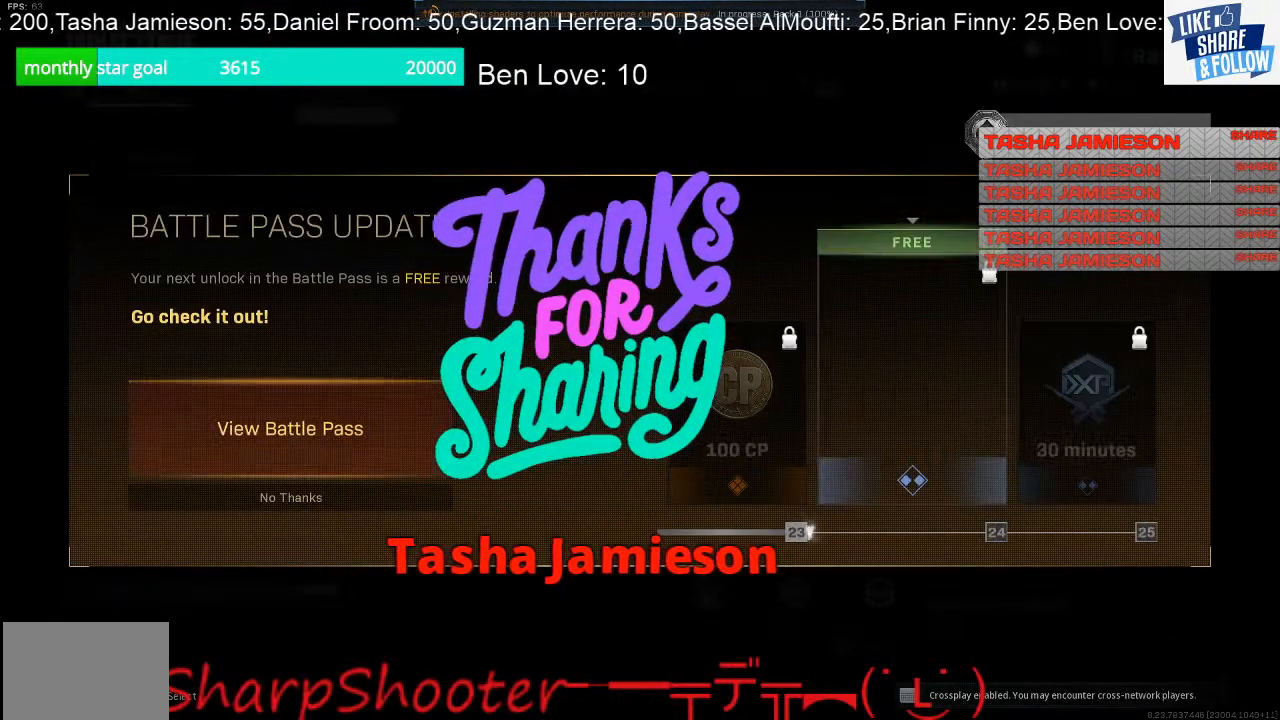
{"buttons": [], "left_stick": "center", "right_stick": "center", "events": []}
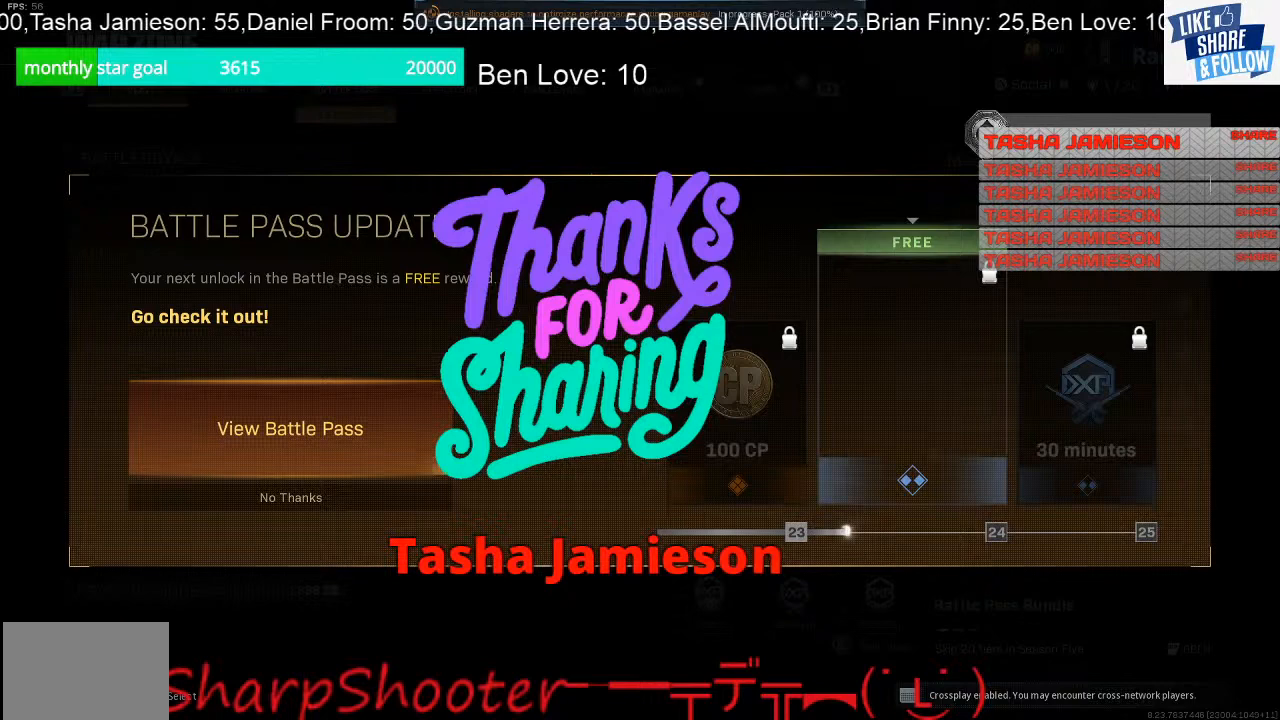
{"buttons": [], "left_stick": "center", "right_stick": "center", "events": []}
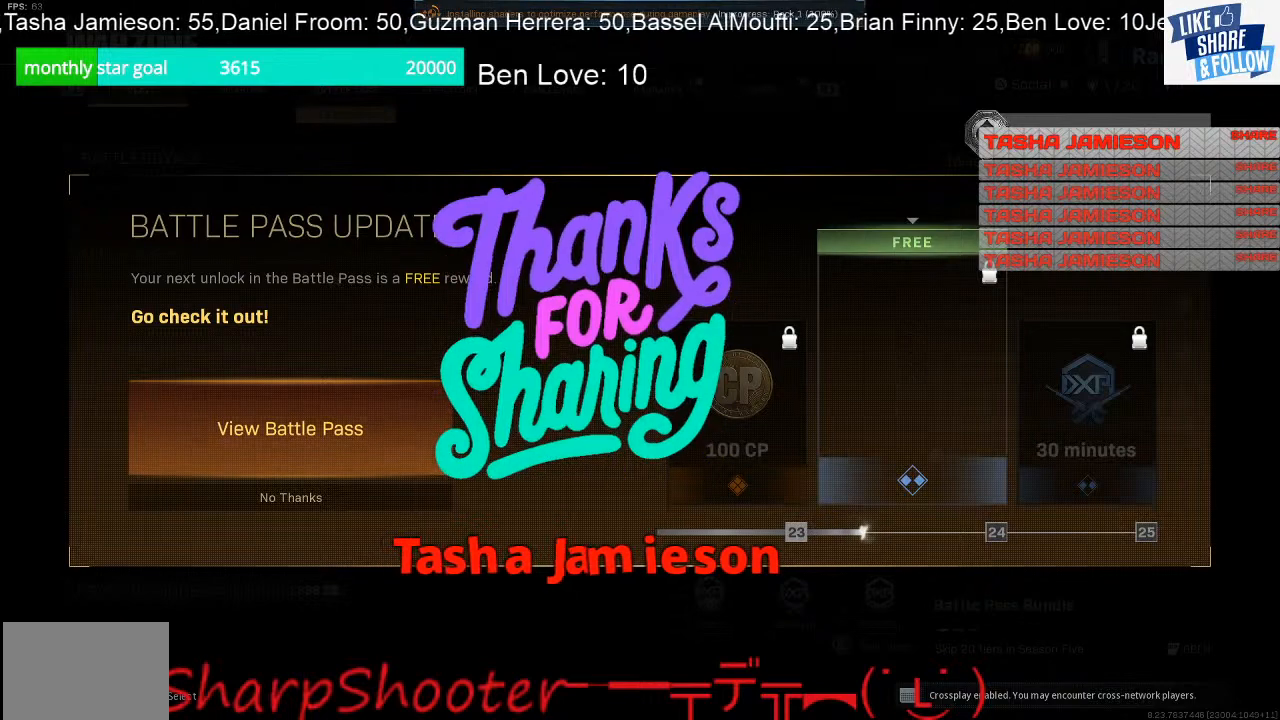
{"buttons": [], "left_stick": "center", "right_stick": "center", "events": [[33, "CIRCLE", "down"], [133, "CIRCLE", "up"]]}
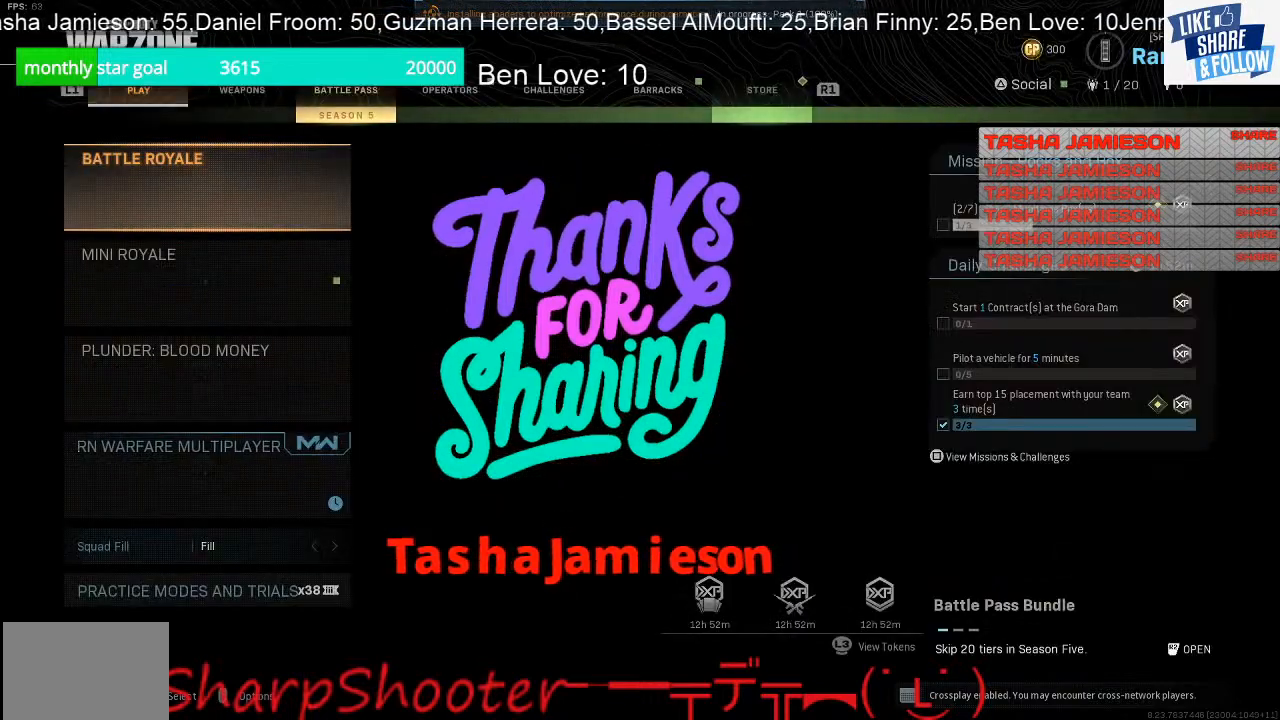
{"buttons": ["DPAD_DOWN"], "left_stick": "center", "right_stick": "center", "events": [[467, "DPAD_DOWN", "down"]]}
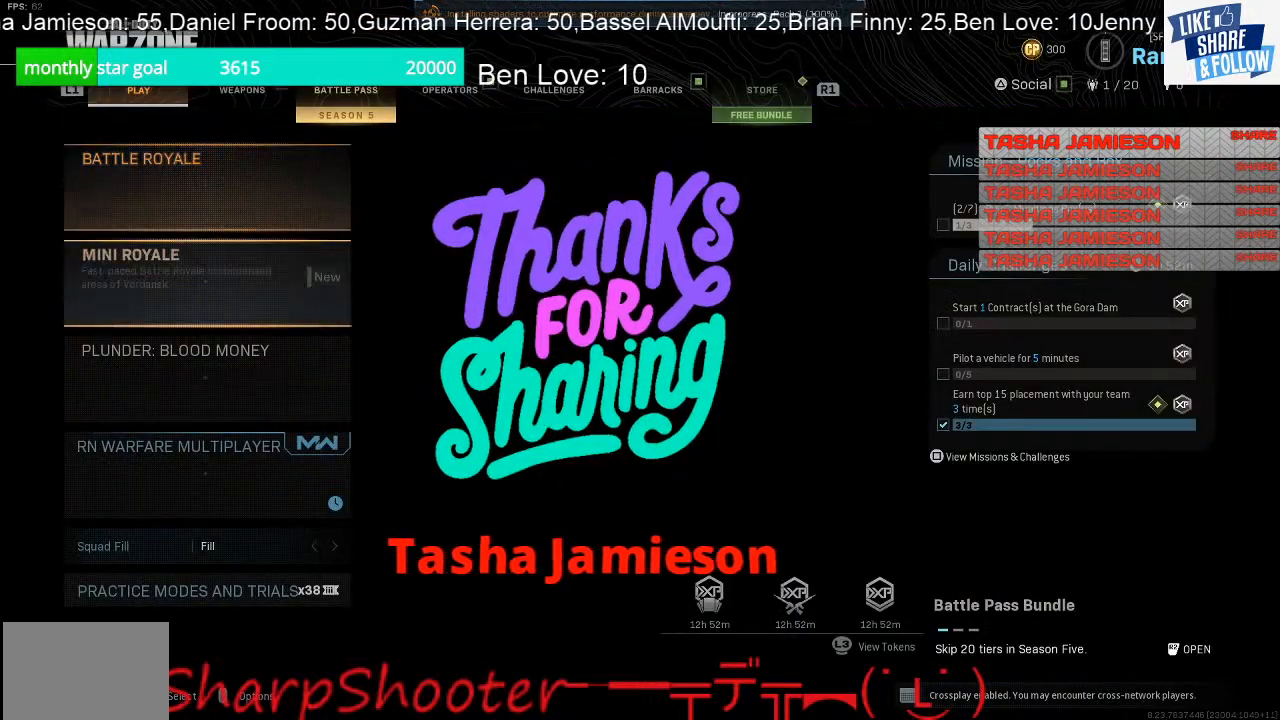
{"buttons": [], "left_stick": "center", "right_stick": "center", "events": [[67, "DPAD_DOWN", "up"], [200, "DPAD_UP", "down"], [267, "DPAD_UP", "up"]]}
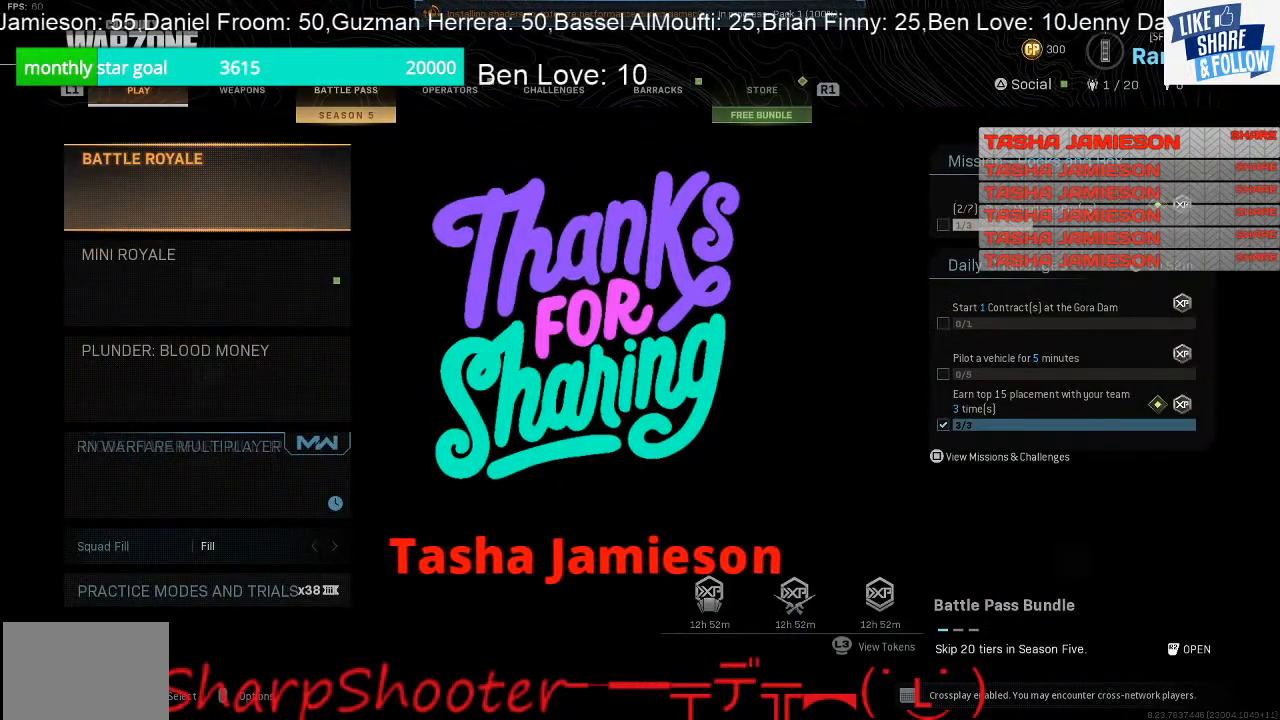
{"buttons": [], "left_stick": "center", "right_stick": "center", "events": []}
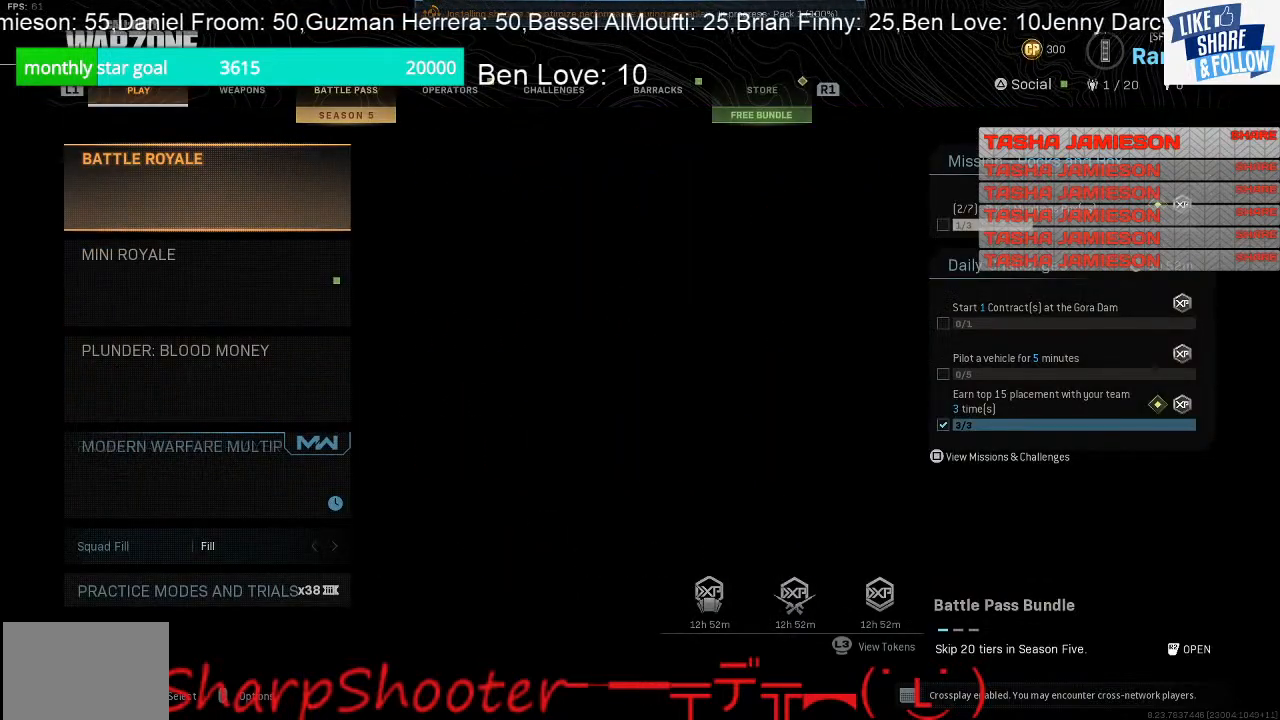
{"buttons": [], "left_stick": "center", "right_stick": "center", "events": [[67, "CROSS", "down"], [167, "CROSS", "up"]]}
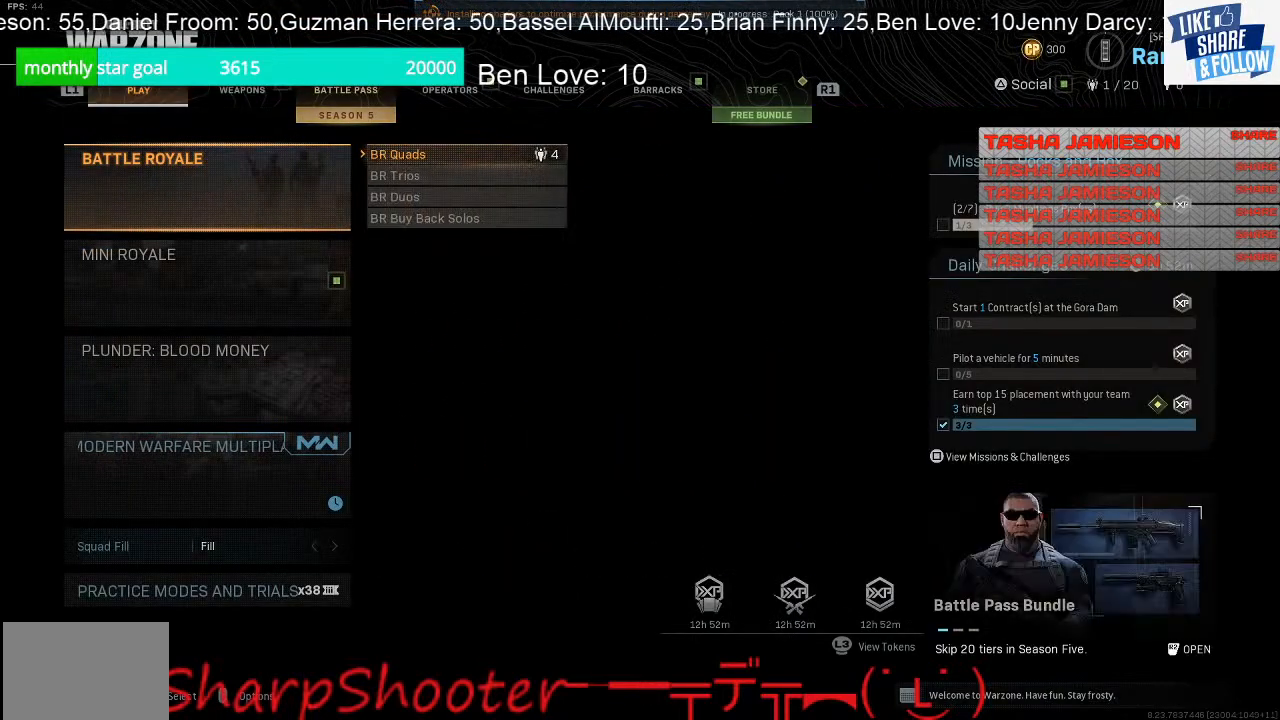
{"buttons": [], "left_stick": "center", "right_stick": "center", "events": []}
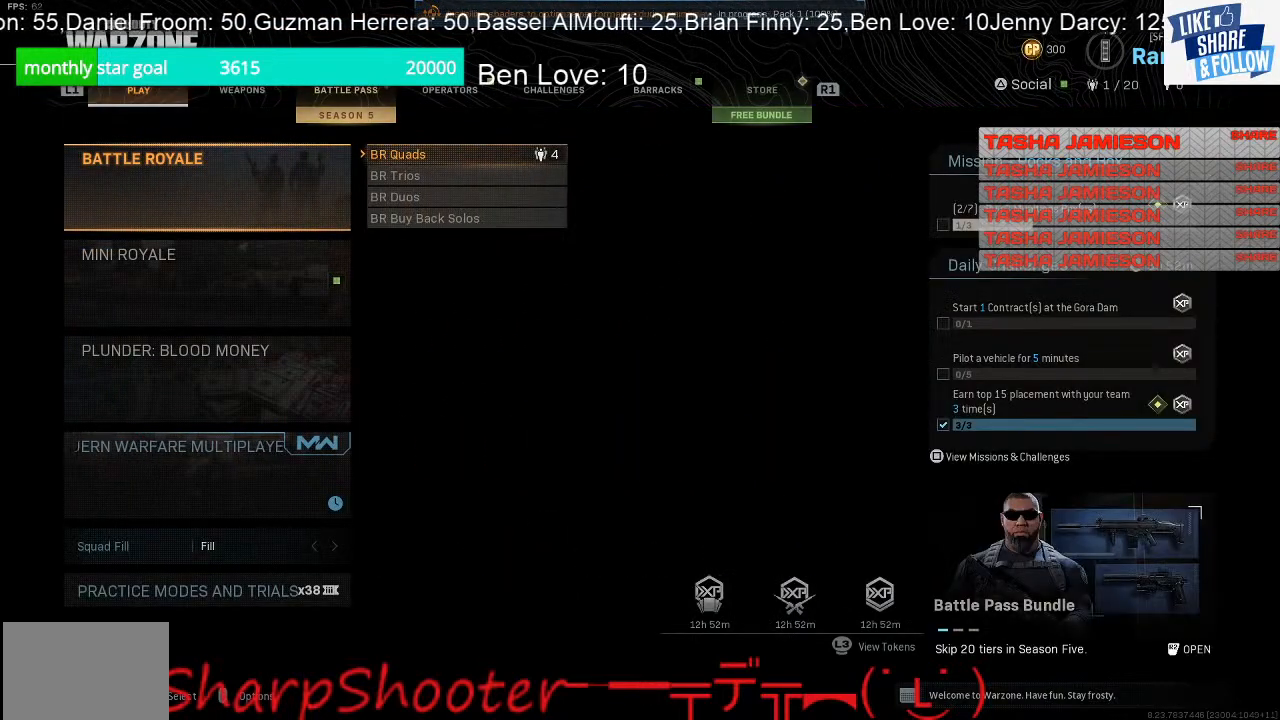
{"buttons": [], "left_stick": "center", "right_stick": "center", "events": [[400, "DPAD_DOWN", "down"], [467, "DPAD_DOWN", "up"]]}
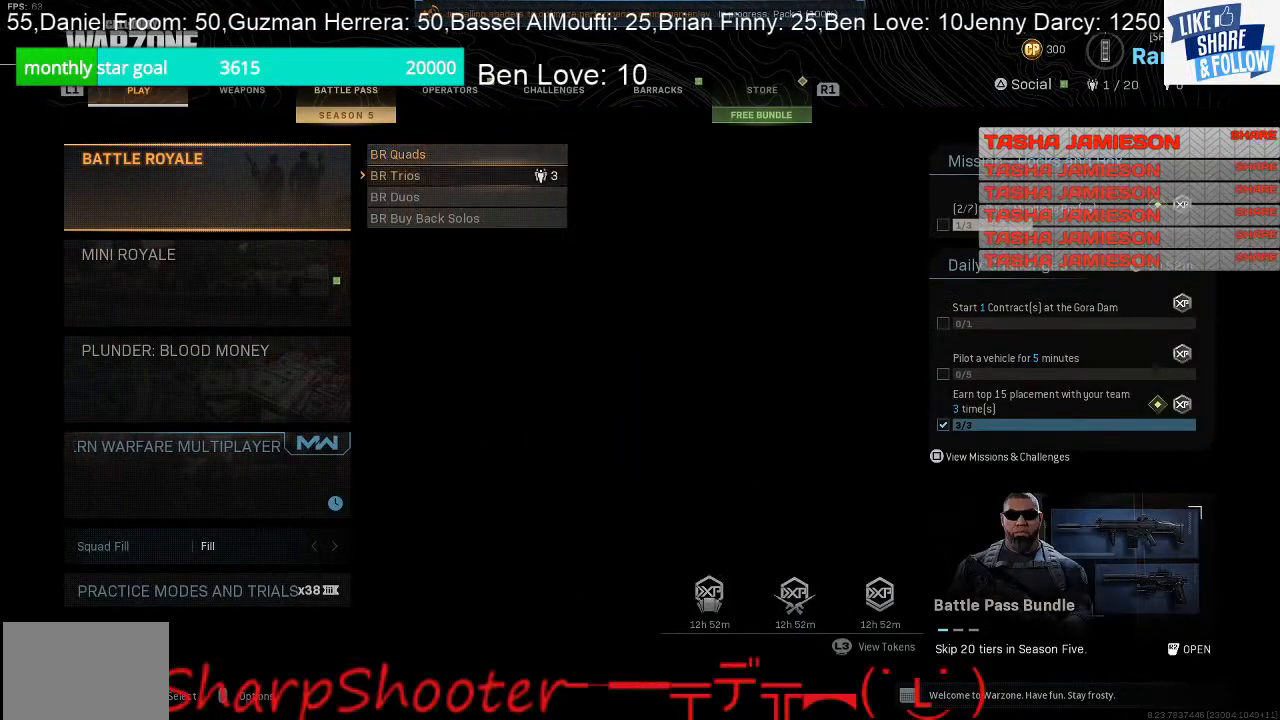
{"buttons": ["DPAD_DOWN"], "left_stick": "center", "right_stick": "center", "events": [[467, "DPAD_DOWN", "down"]]}
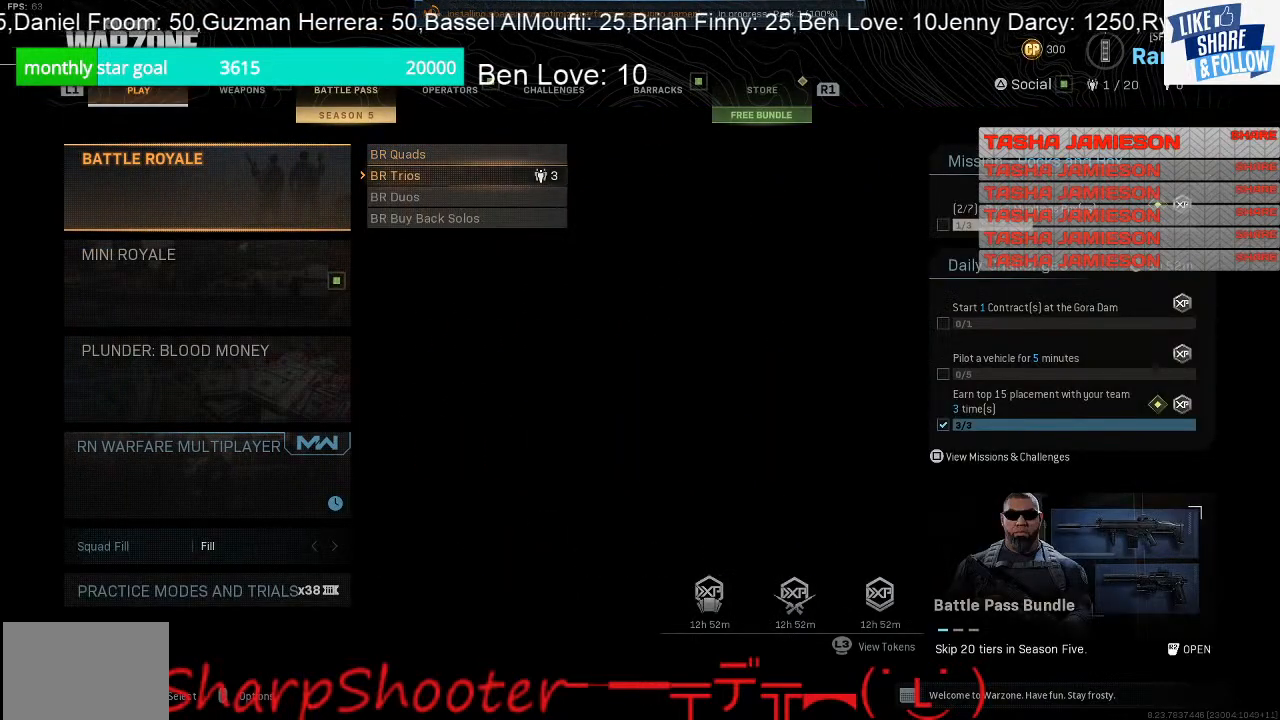
{"buttons": [], "left_stick": "center", "right_stick": "center", "events": [[67, "DPAD_DOWN", "up"], [167, "DPAD_DOWN", "down"], [267, "DPAD_DOWN", "up"]]}
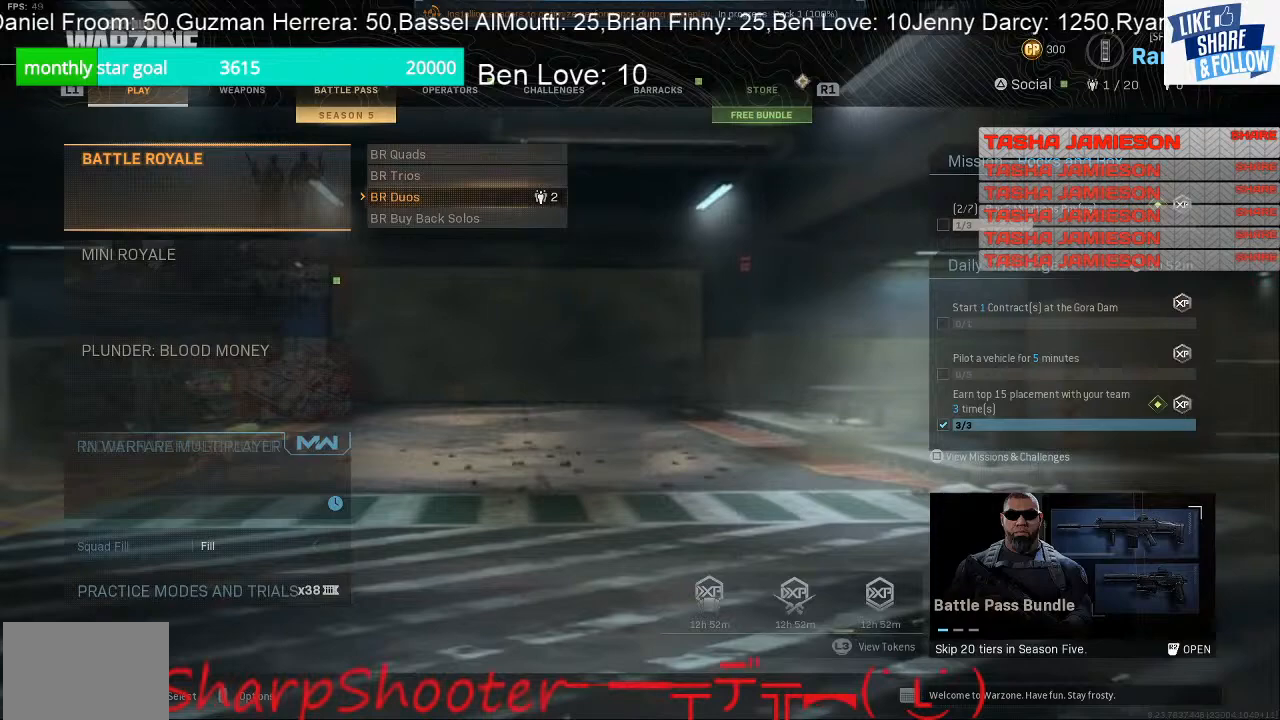
{"buttons": [], "left_stick": "center", "right_stick": "center", "events": [[67, "DPAD_DOWN", "down"], [167, "DPAD_DOWN", "up"]]}
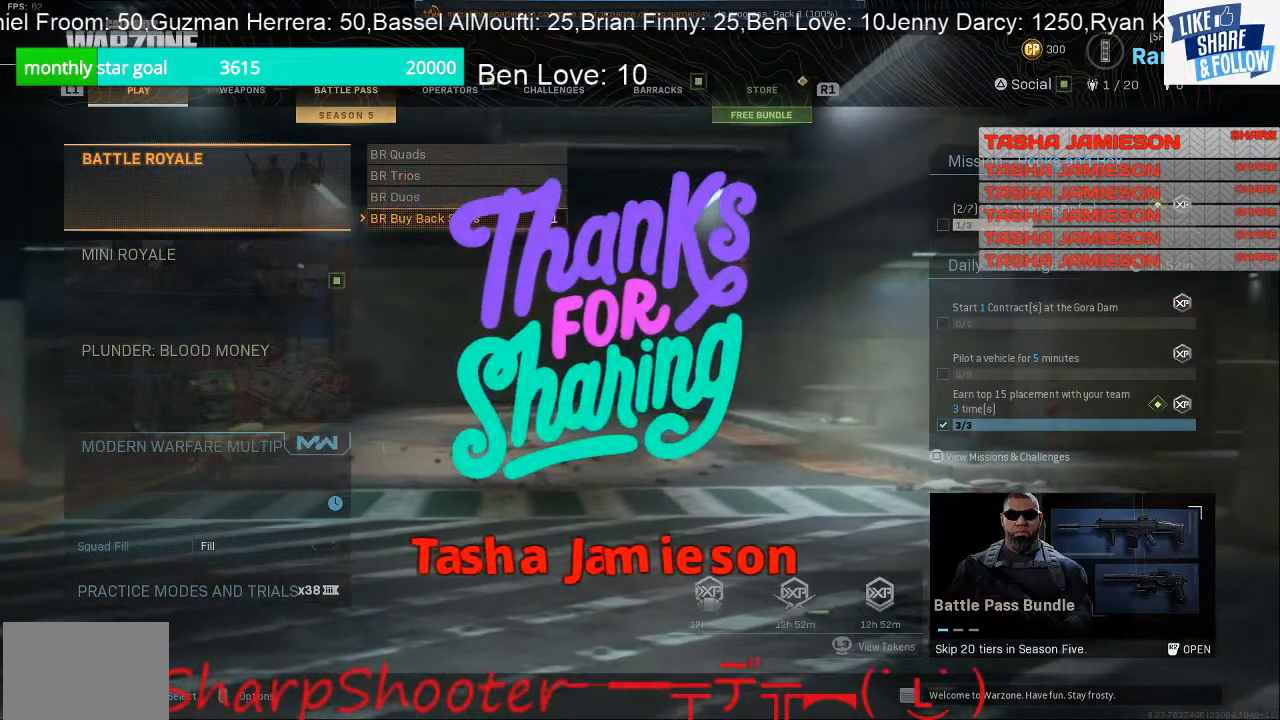
{"buttons": [], "left_stick": "center", "right_stick": "center", "events": [[33, "CROSS", "down"], [133, "CROSS", "up"]]}